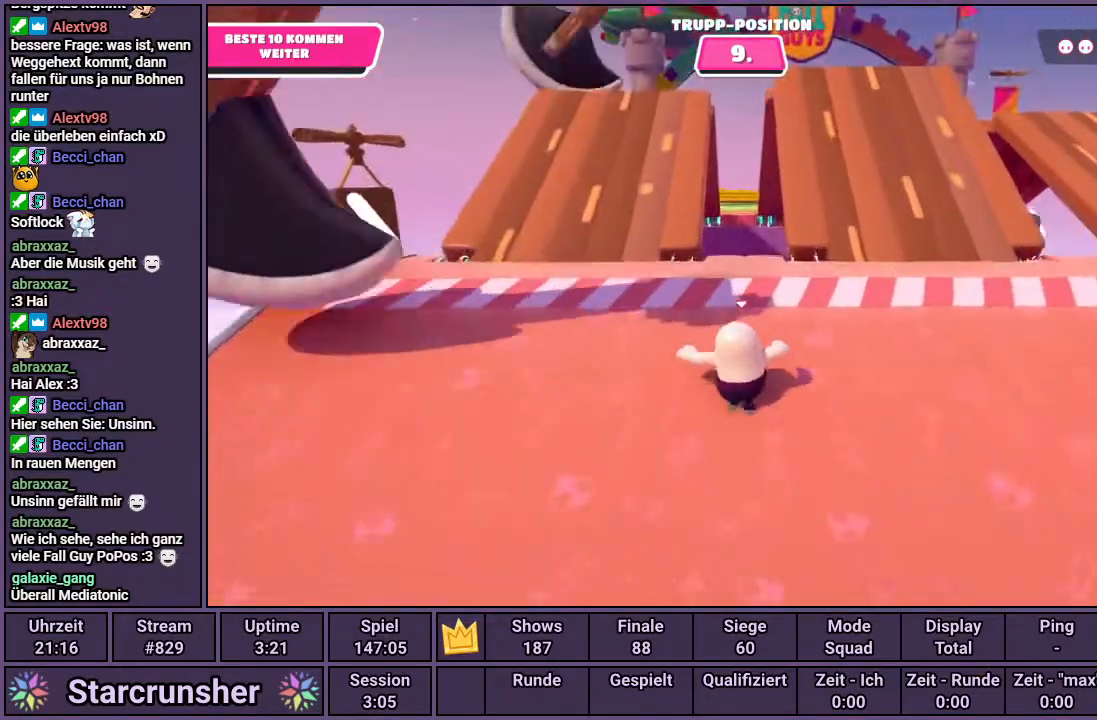
Gameplay with a controller (PlayStation layout); each line is a JSON object with the inputs held at the frame after it. "events" lists button and stick changes between this image and that frame as [ms after this image, input, new state], when the widget could be followed in between.
{"buttons": [], "left_stick": "up", "right_stick": "center", "events": []}
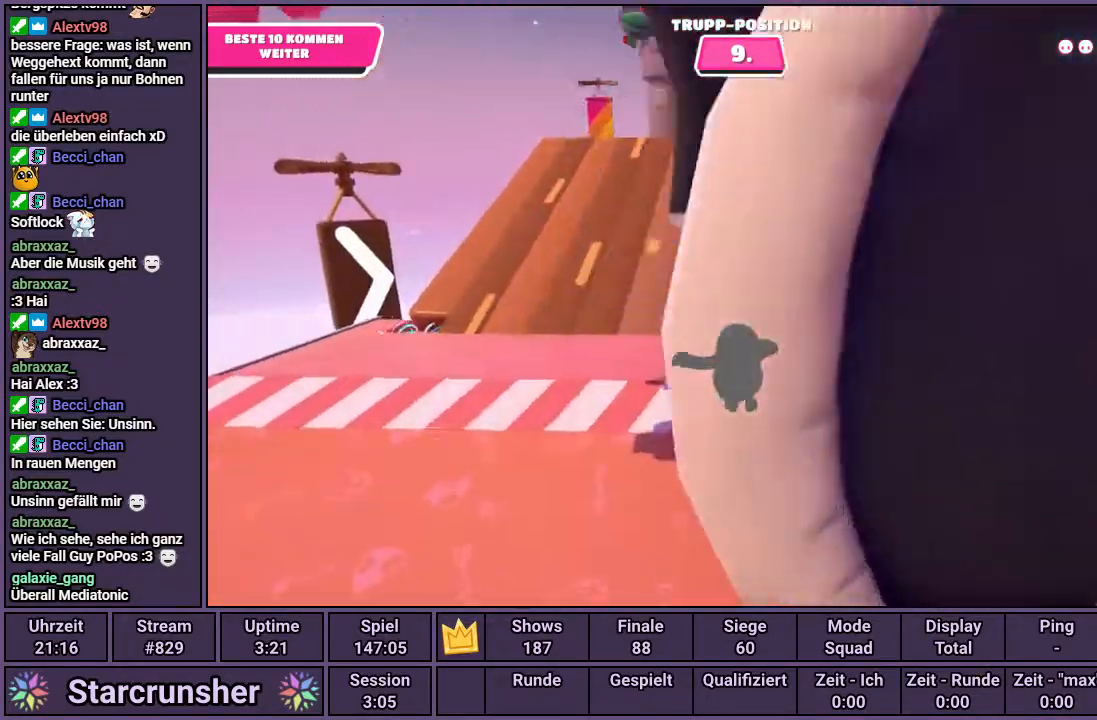
{"buttons": [], "left_stick": "up", "right_stick": "center", "events": []}
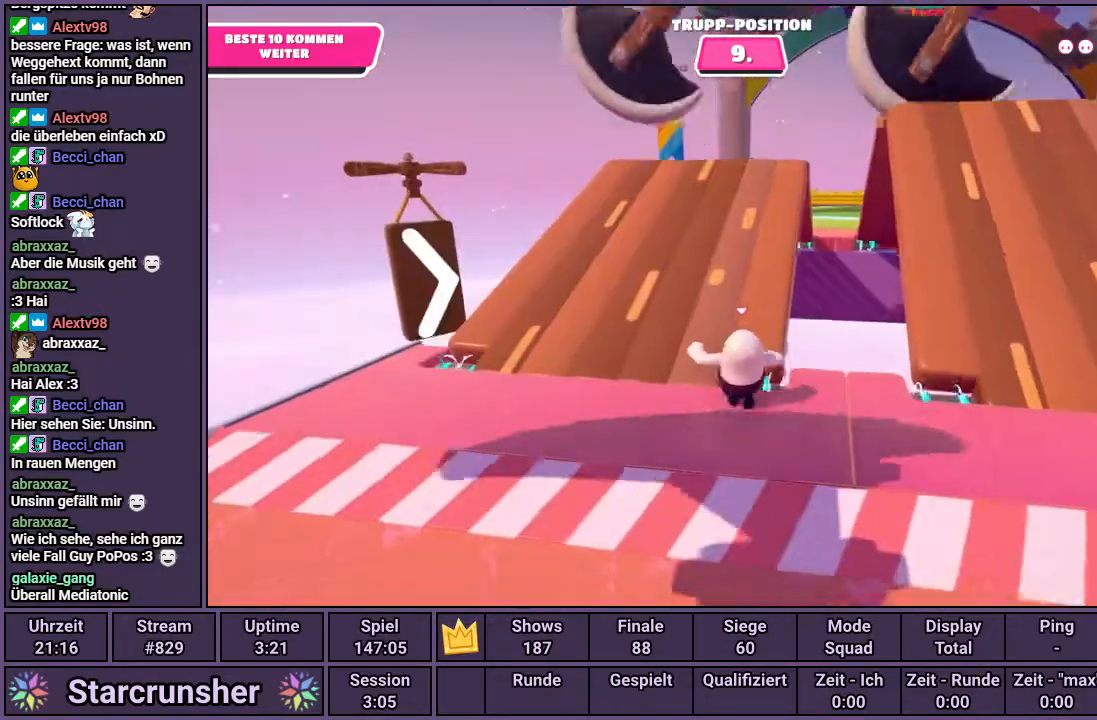
{"buttons": [], "left_stick": "up", "right_stick": "center", "events": [[300, "right_stick", "right"], [433, "right_stick", "center"]]}
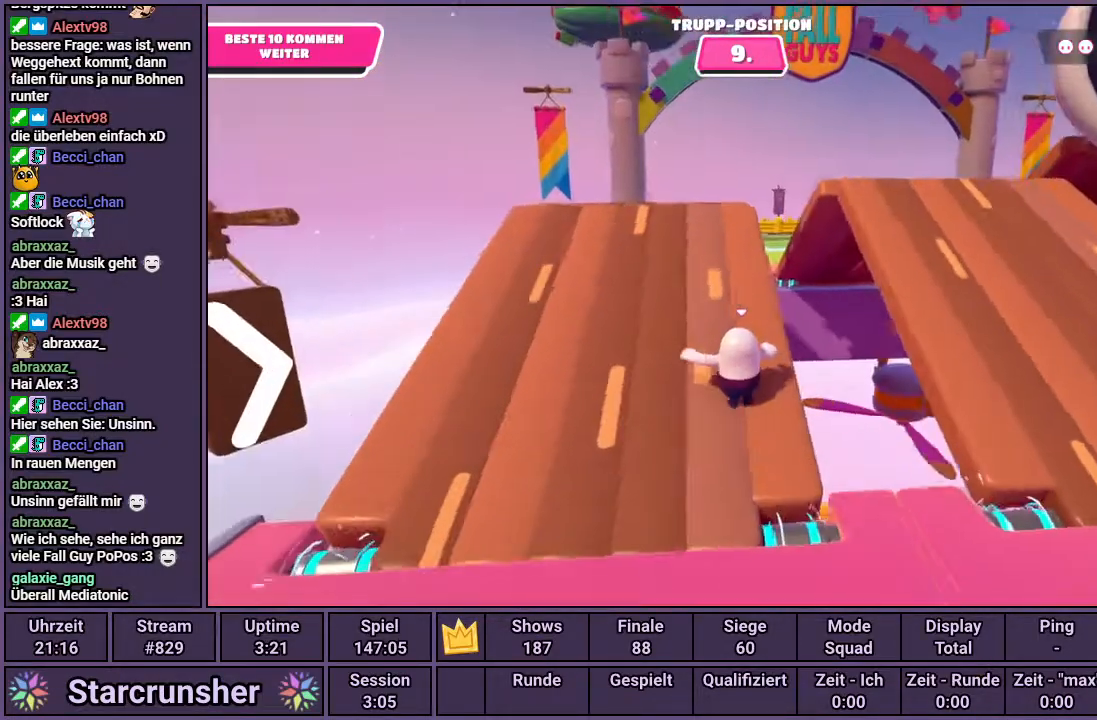
{"buttons": [], "left_stick": "up", "right_stick": "center", "events": []}
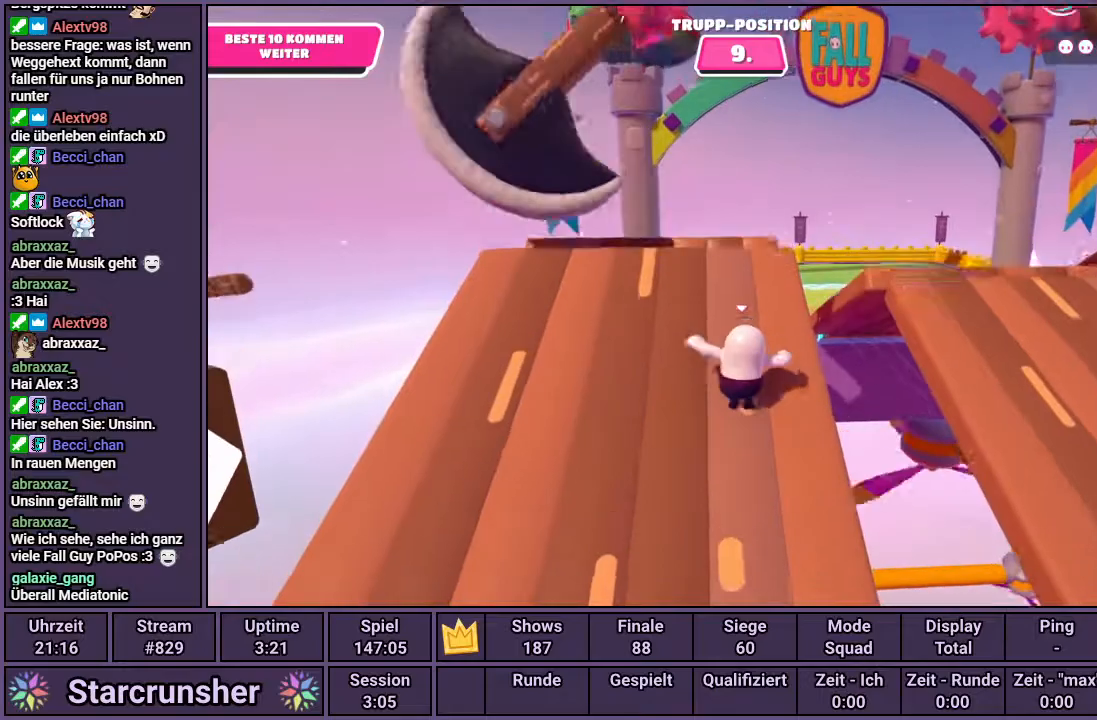
{"buttons": ["CROSS"], "left_stick": "up-right", "right_stick": "center", "events": [[133, "left_stick", "up-right"], [500, "CROSS", "down"]]}
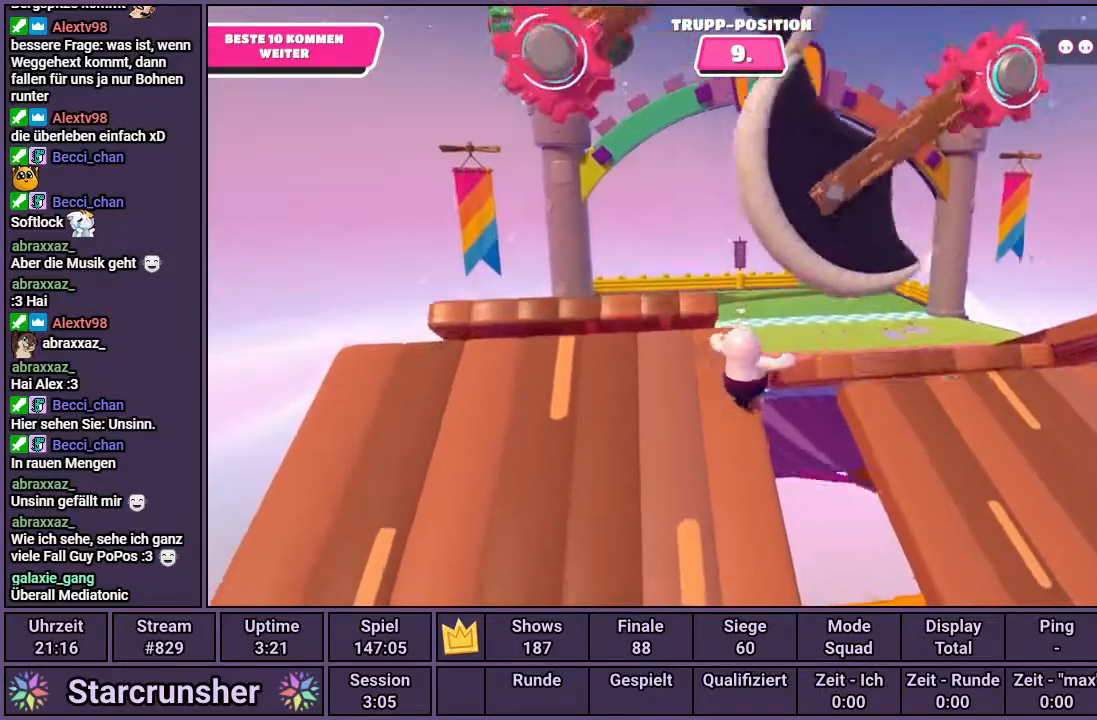
{"buttons": [], "left_stick": "up", "right_stick": "center", "events": [[117, "left_stick", "up"], [150, "CROSS", "up"]]}
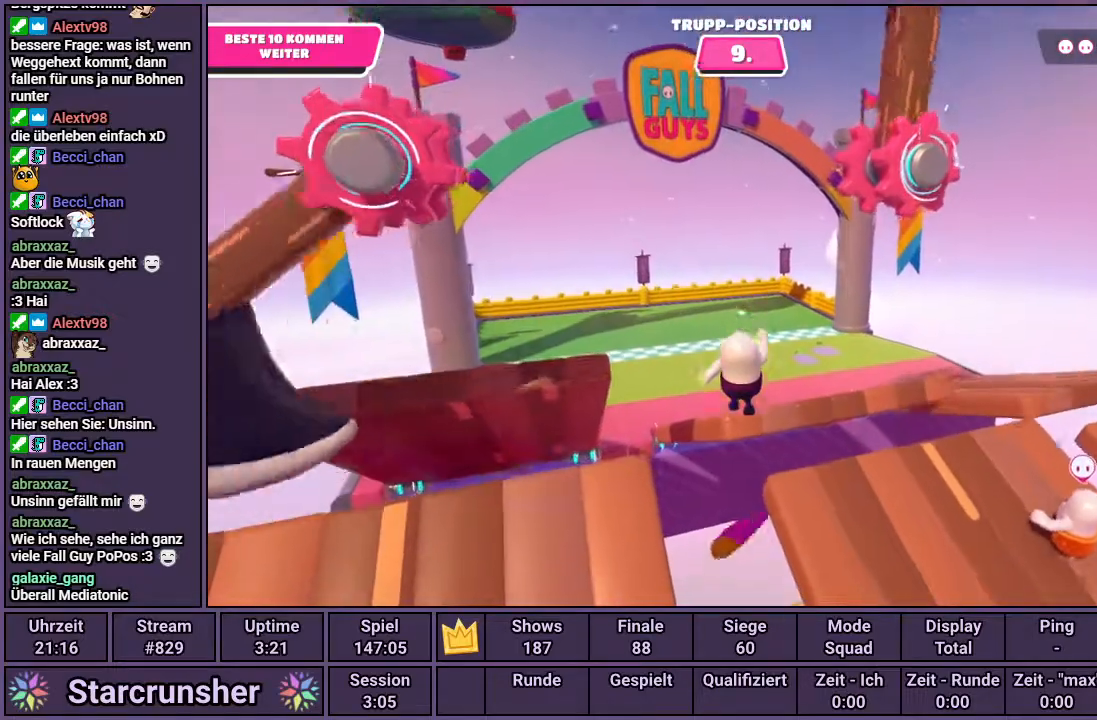
{"buttons": [], "left_stick": "up", "right_stick": "center", "events": [[33, "SQUARE", "down"], [217, "SQUARE", "up"]]}
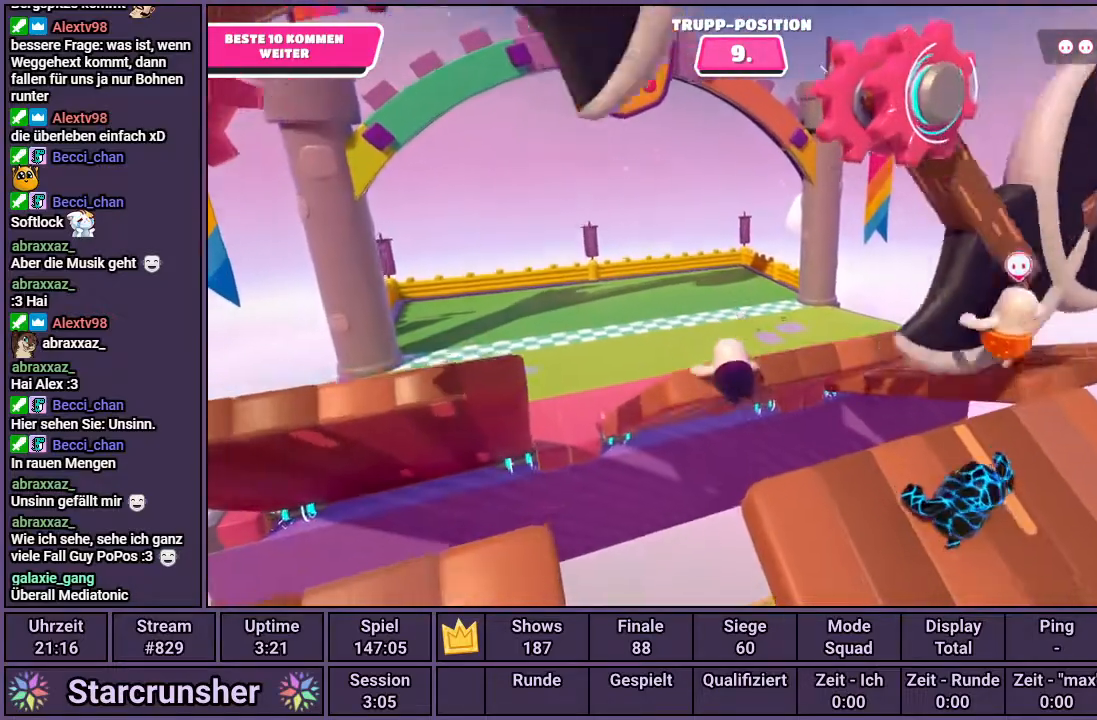
{"buttons": [], "left_stick": "center", "right_stick": "center", "events": [[50, "right_stick", "up"], [250, "right_stick", "center"], [483, "left_stick", "center"]]}
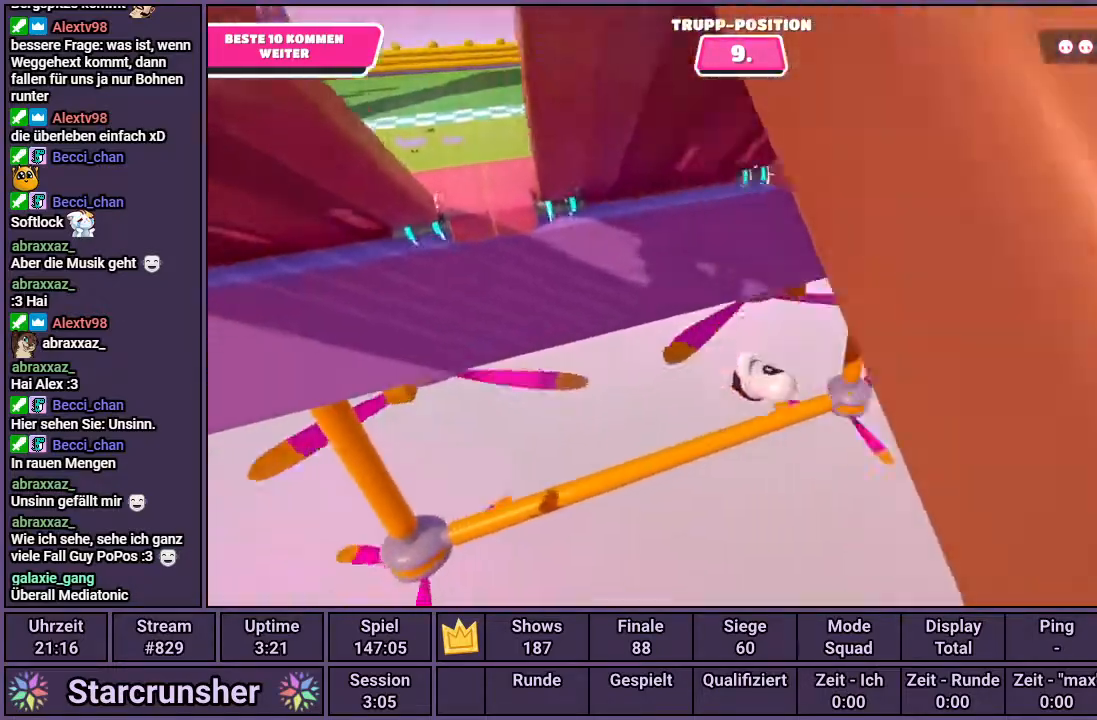
{"buttons": [], "left_stick": "up", "right_stick": "center", "events": [[167, "left_stick", "up"]]}
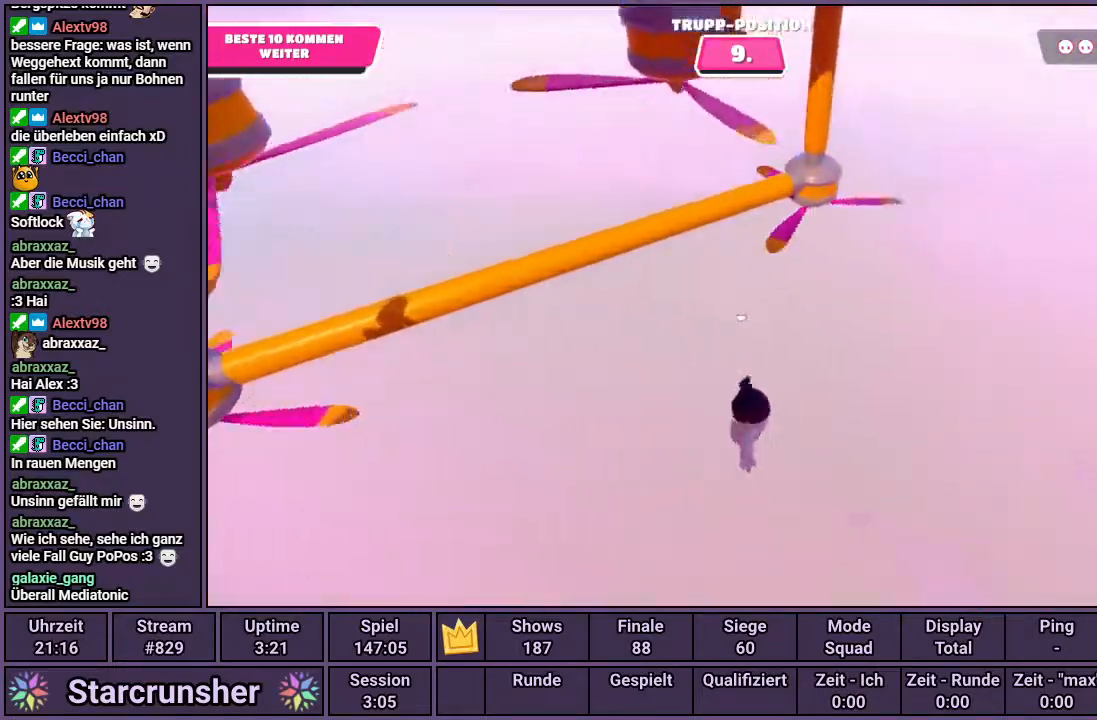
{"buttons": [], "left_stick": "up", "right_stick": "center", "events": []}
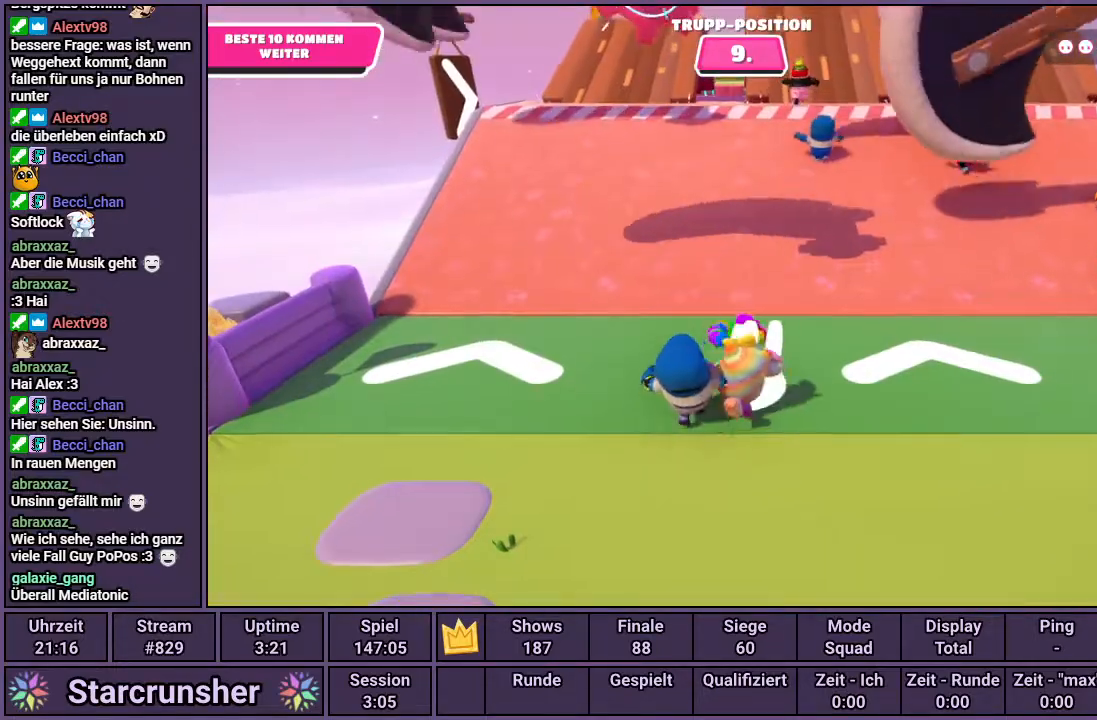
{"buttons": [], "left_stick": "up", "right_stick": "center", "events": [[167, "right_stick", "down"], [433, "right_stick", "center"]]}
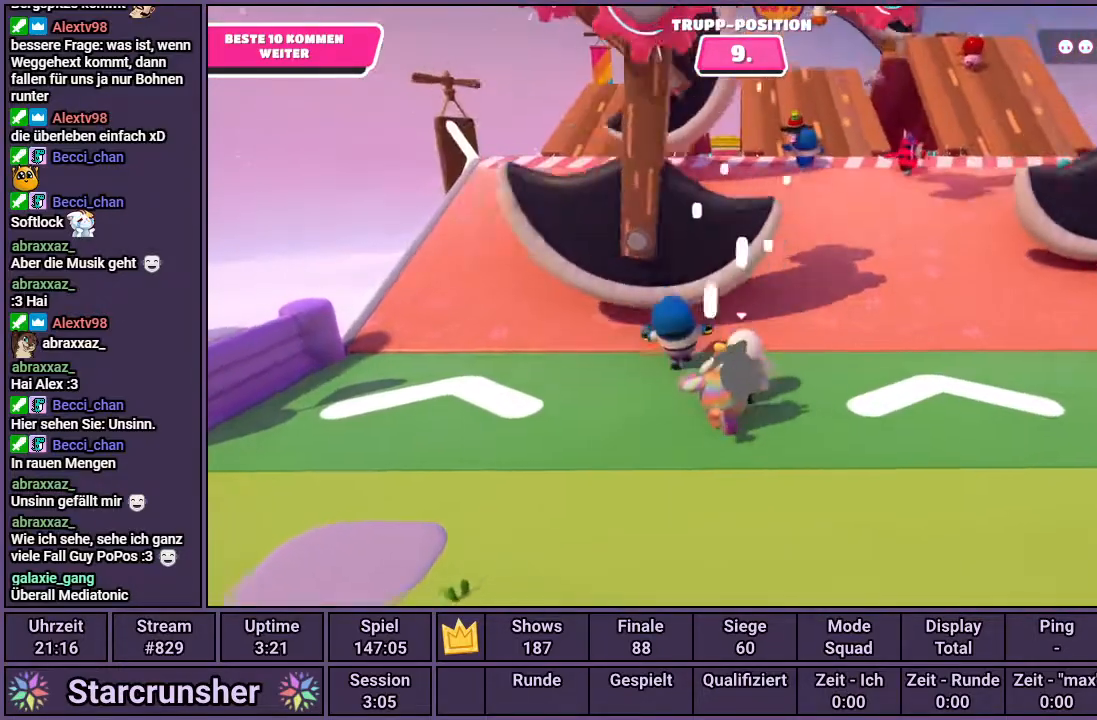
{"buttons": [], "left_stick": "up", "right_stick": "center", "events": []}
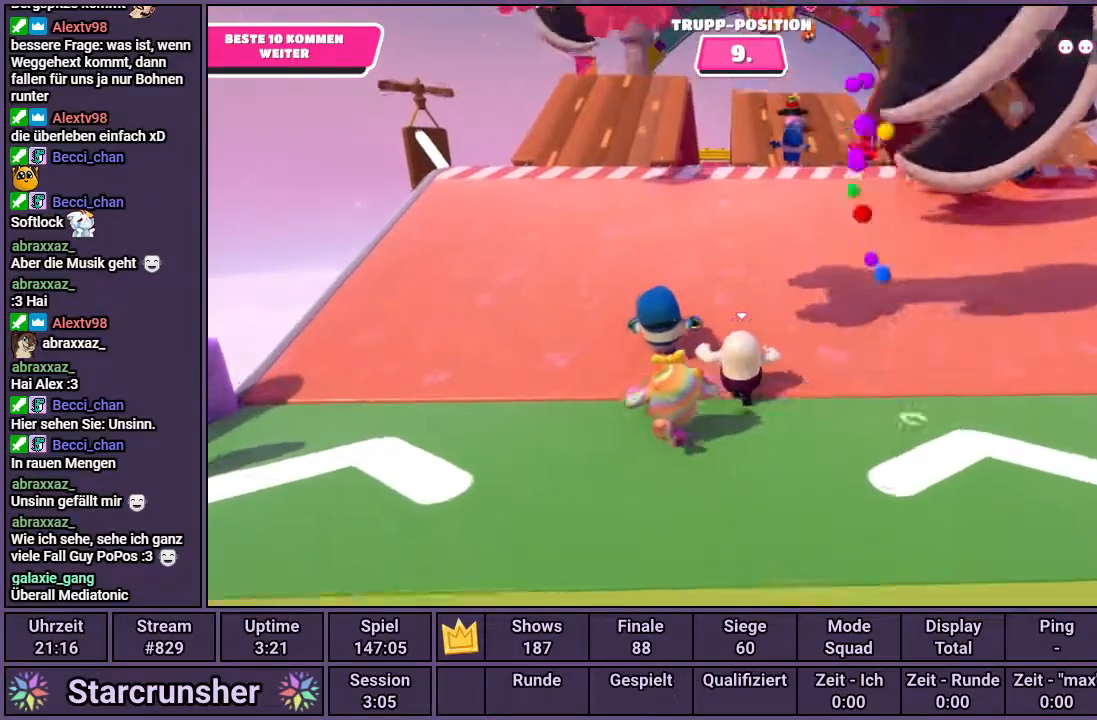
{"buttons": [], "left_stick": "up", "right_stick": "center", "events": []}
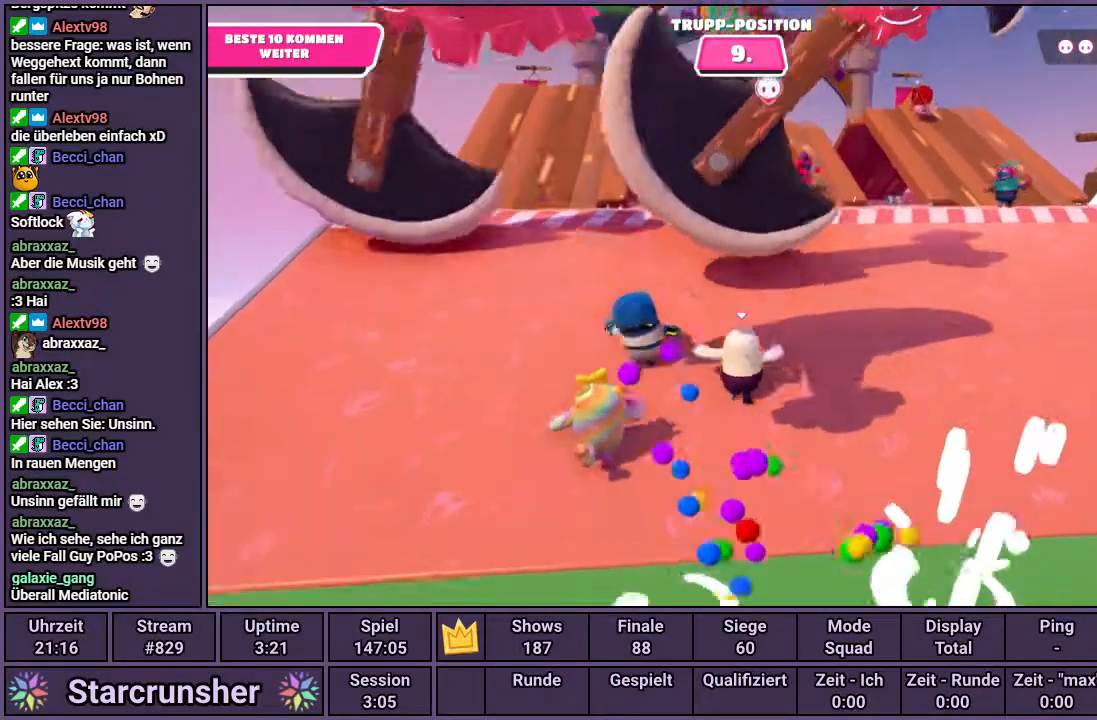
{"buttons": [], "left_stick": "up", "right_stick": "center", "events": []}
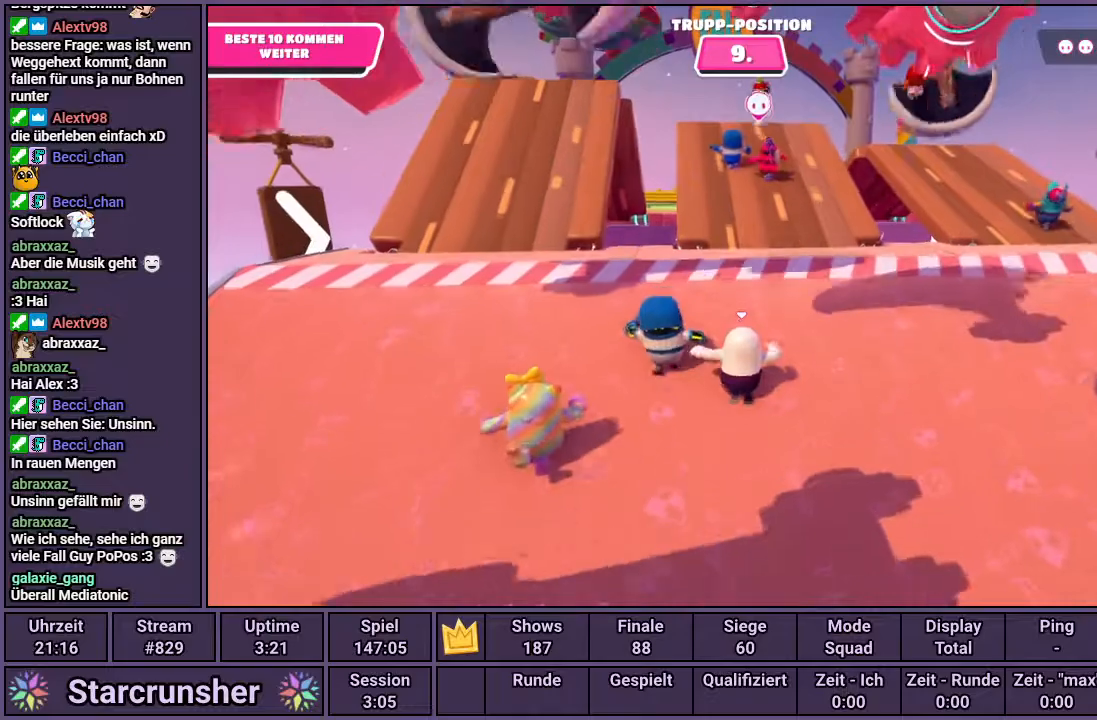
{"buttons": [], "left_stick": "up", "right_stick": "center", "events": [[200, "right_stick", "up-left"], [350, "right_stick", "center"]]}
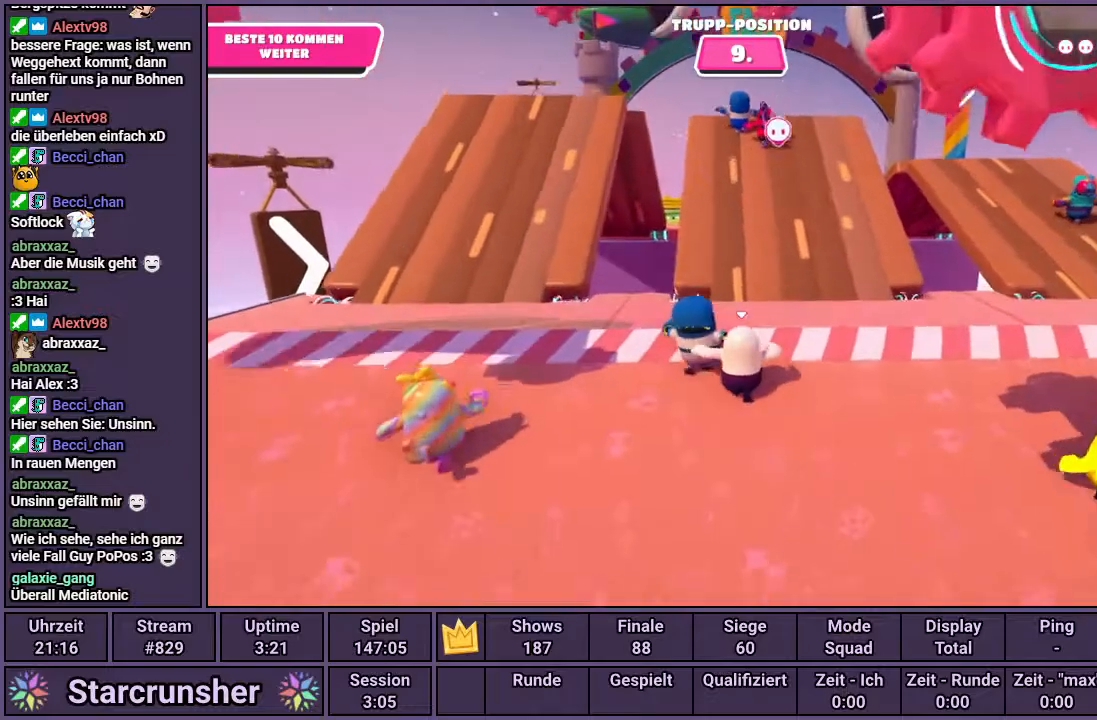
{"buttons": [], "left_stick": "up", "right_stick": "center", "events": []}
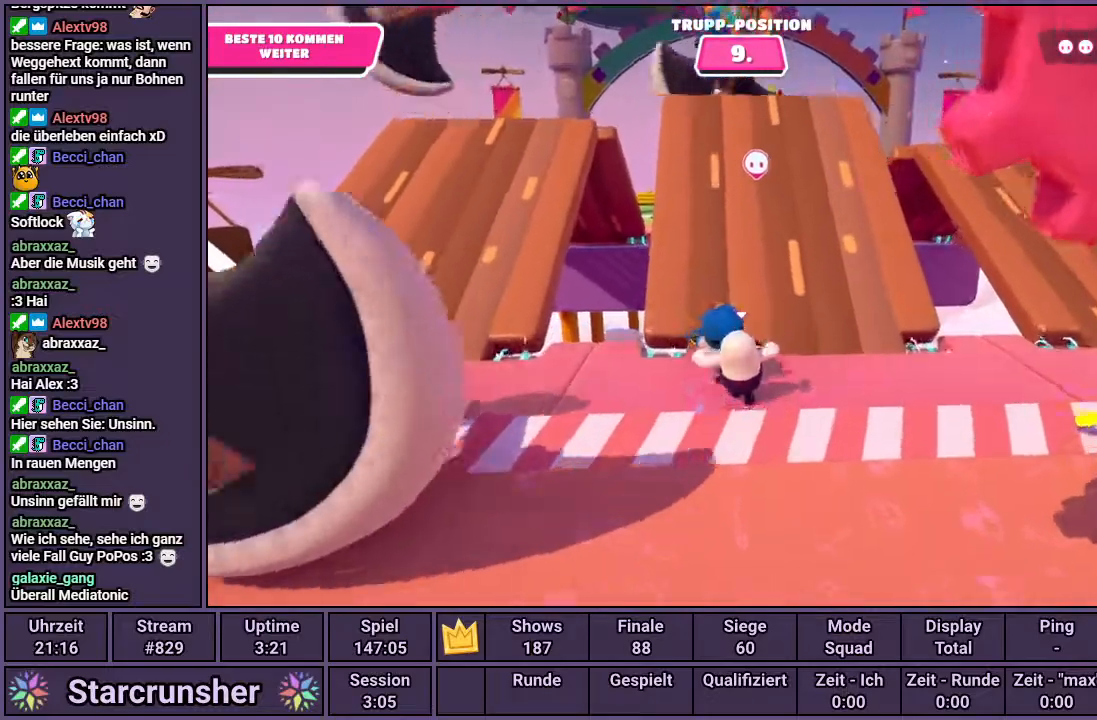
{"buttons": [], "left_stick": "up", "right_stick": "up", "events": [[467, "right_stick", "up"]]}
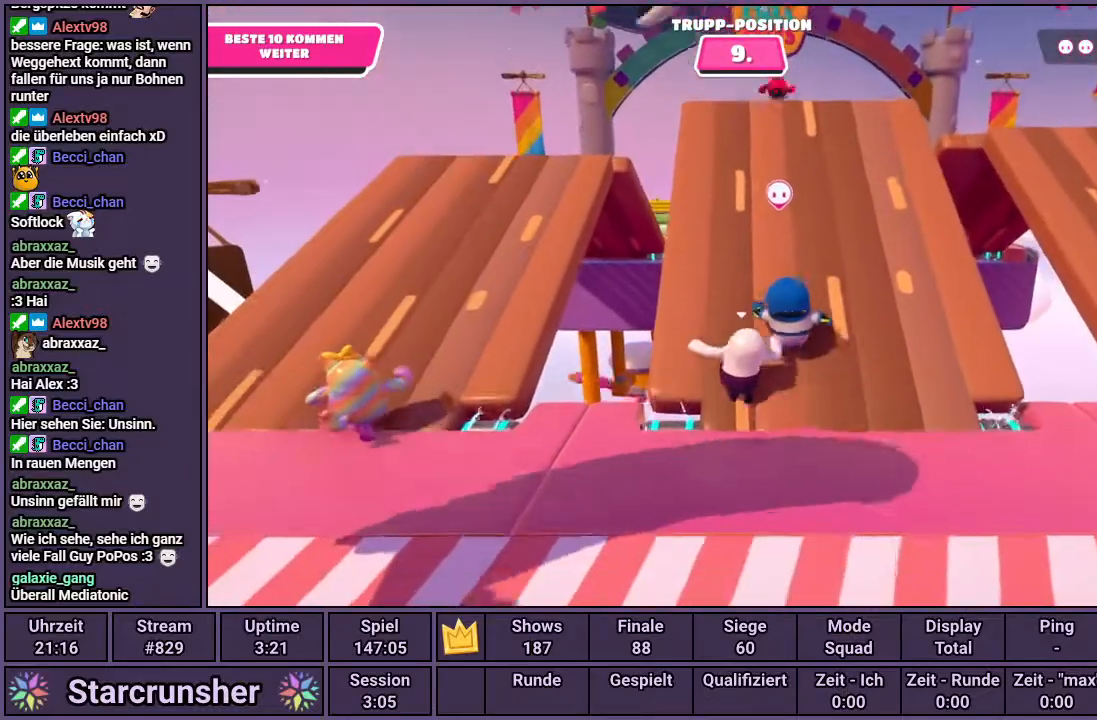
{"buttons": [], "left_stick": "up", "right_stick": "center", "events": [[100, "right_stick", "center"]]}
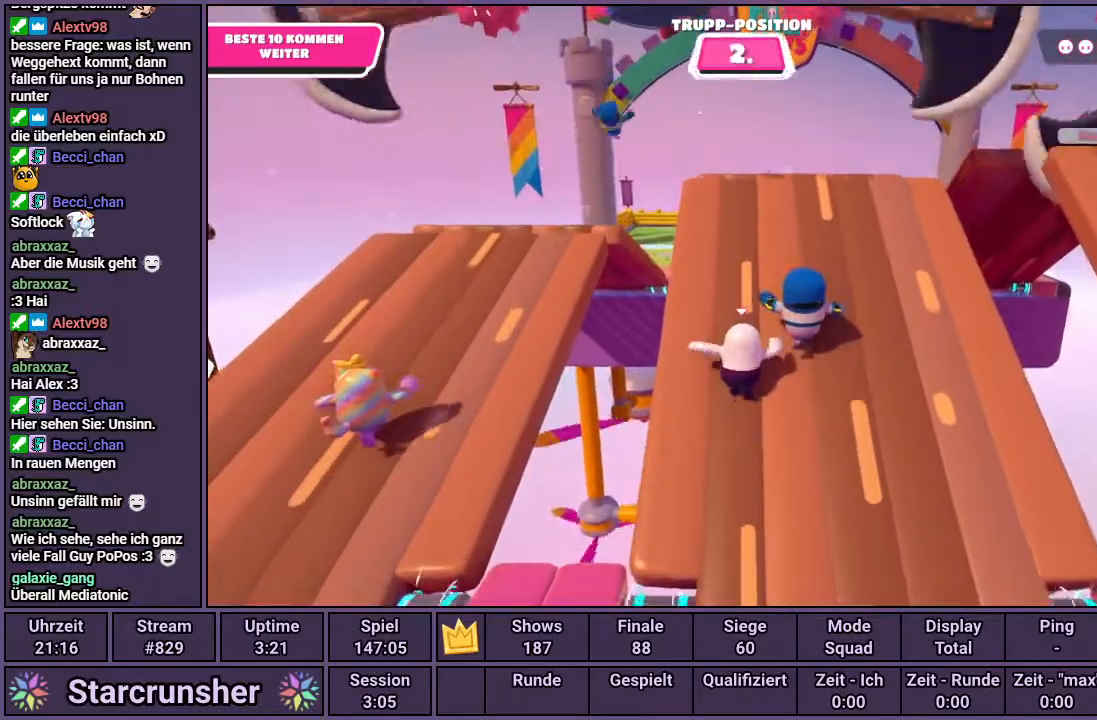
{"buttons": [], "left_stick": "up", "right_stick": "center", "events": []}
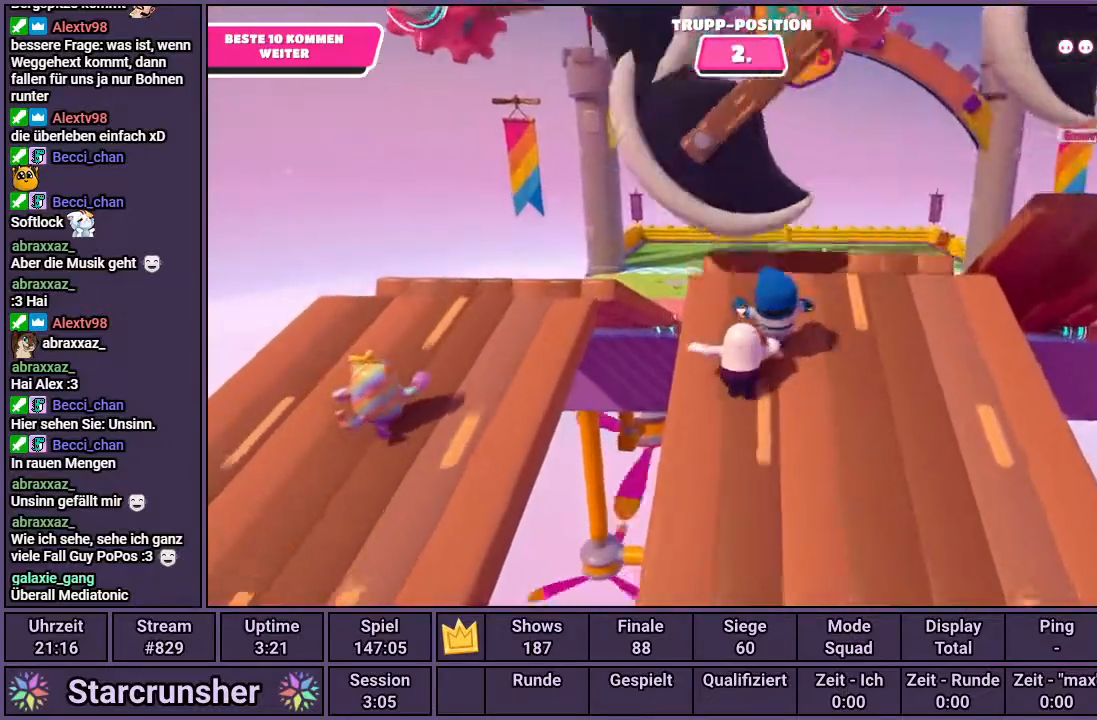
{"buttons": ["CROSS"], "left_stick": "up", "right_stick": "center", "events": [[400, "CROSS", "down"]]}
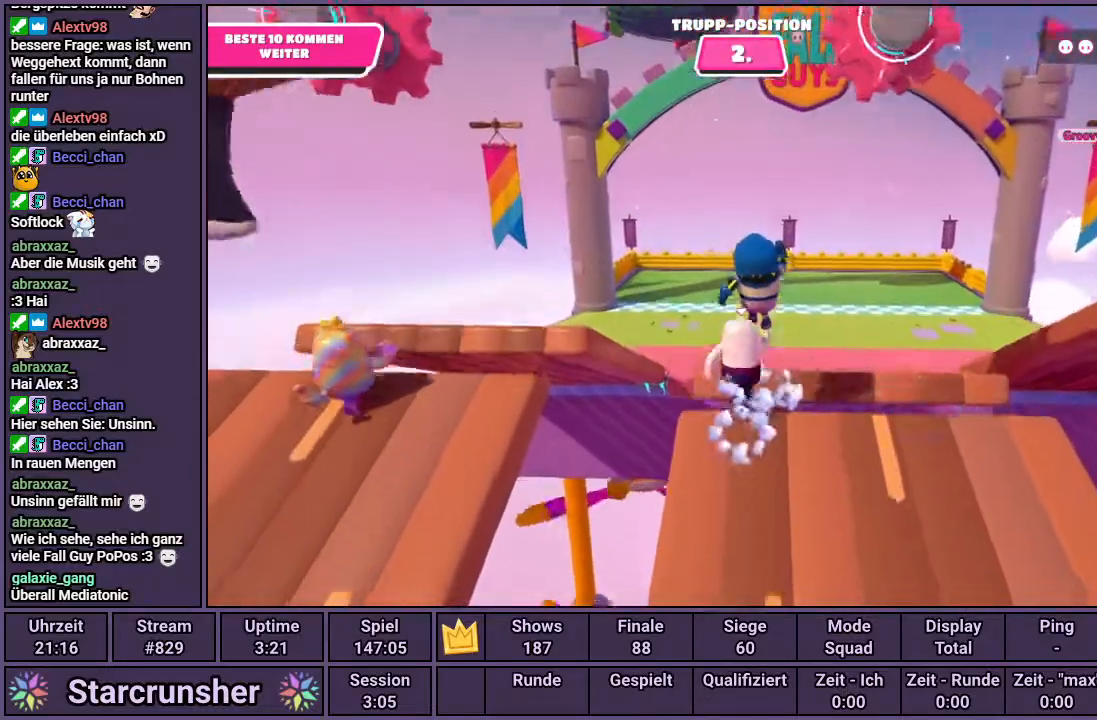
{"buttons": [], "left_stick": "up", "right_stick": "center", "events": [[100, "CROSS", "up"]]}
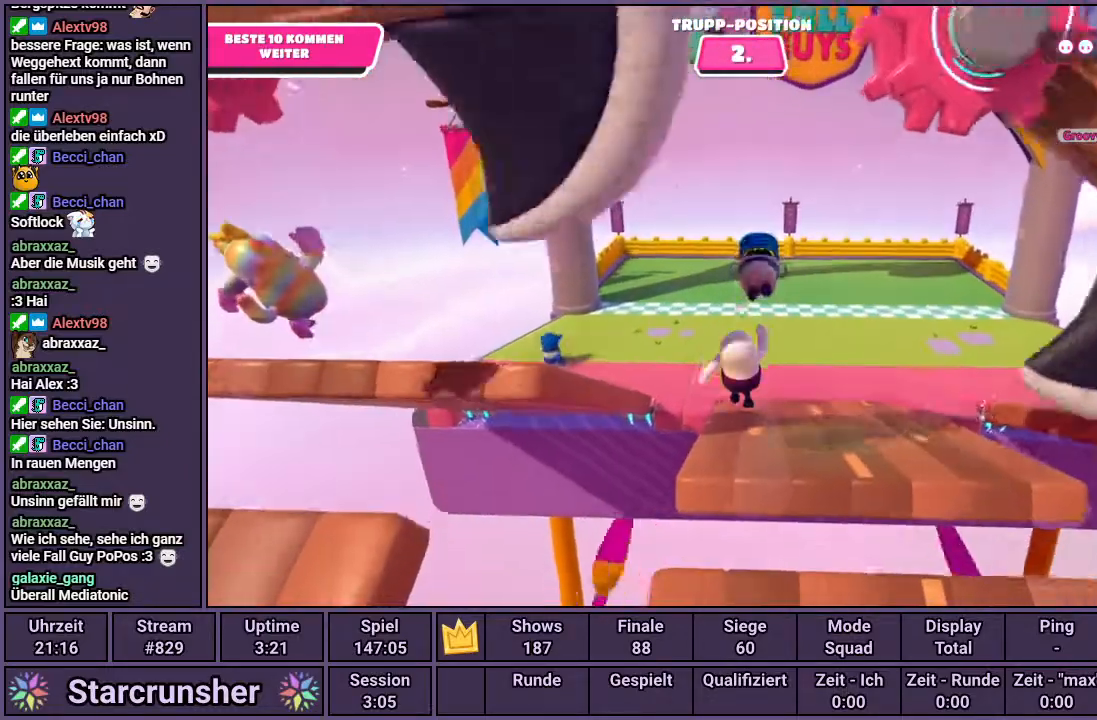
{"buttons": [], "left_stick": "up", "right_stick": "center", "events": [[217, "CROSS", "down"], [300, "CROSS", "up"]]}
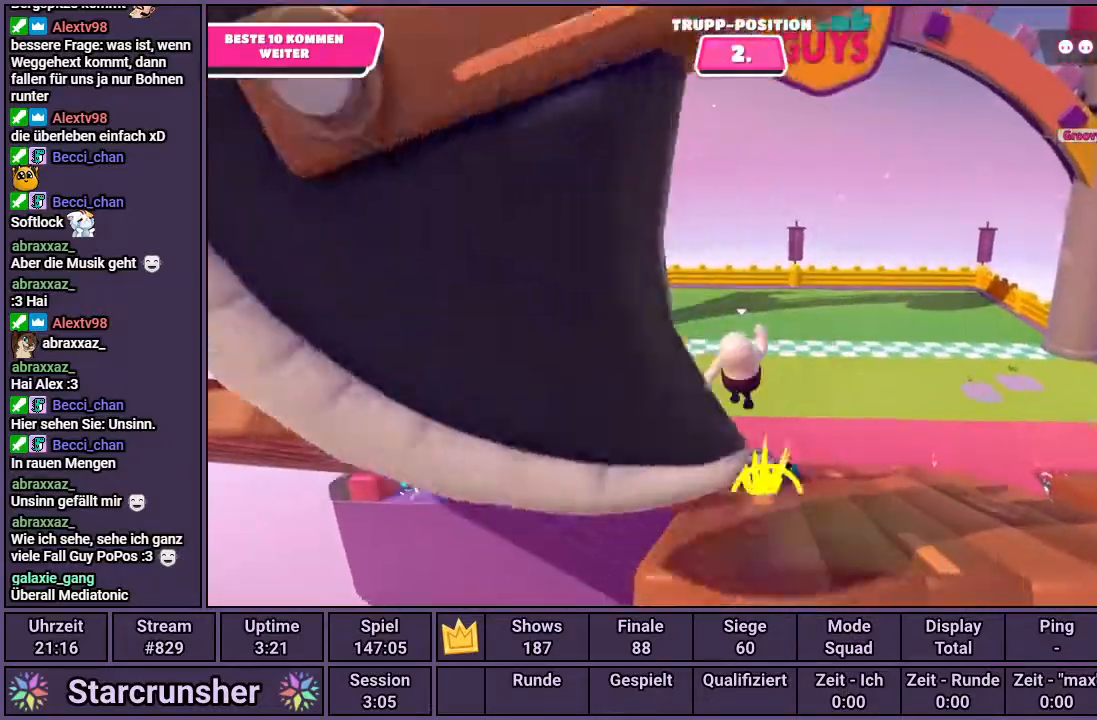
{"buttons": [], "left_stick": "up", "right_stick": "center", "events": []}
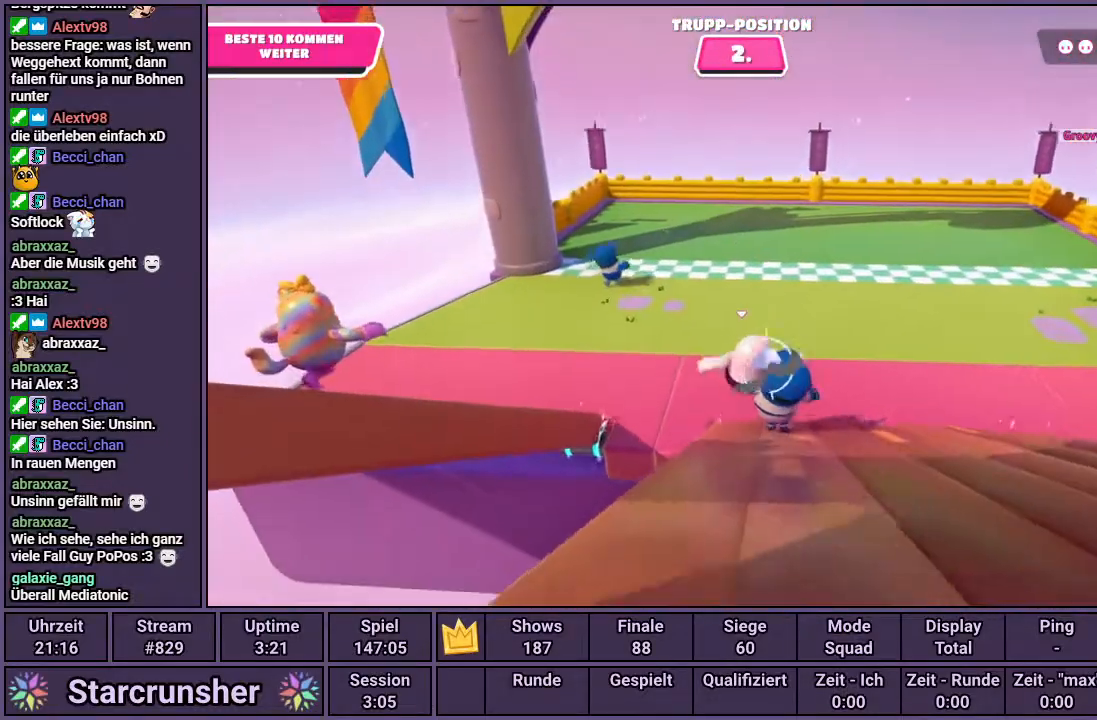
{"buttons": [], "left_stick": "up", "right_stick": "center", "events": [[100, "CROSS", "down"], [167, "CROSS", "up"]]}
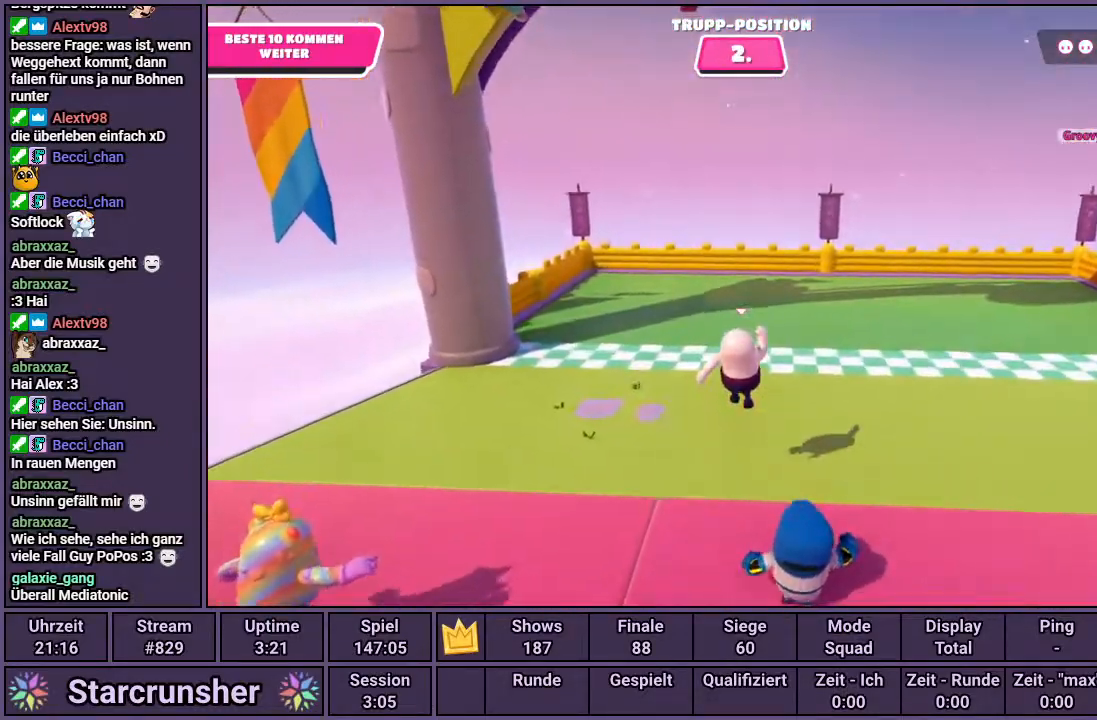
{"buttons": ["SQUARE"], "left_stick": "up", "right_stick": "center", "events": [[333, "CROSS", "down"], [450, "SQUARE", "down"], [467, "CROSS", "up"]]}
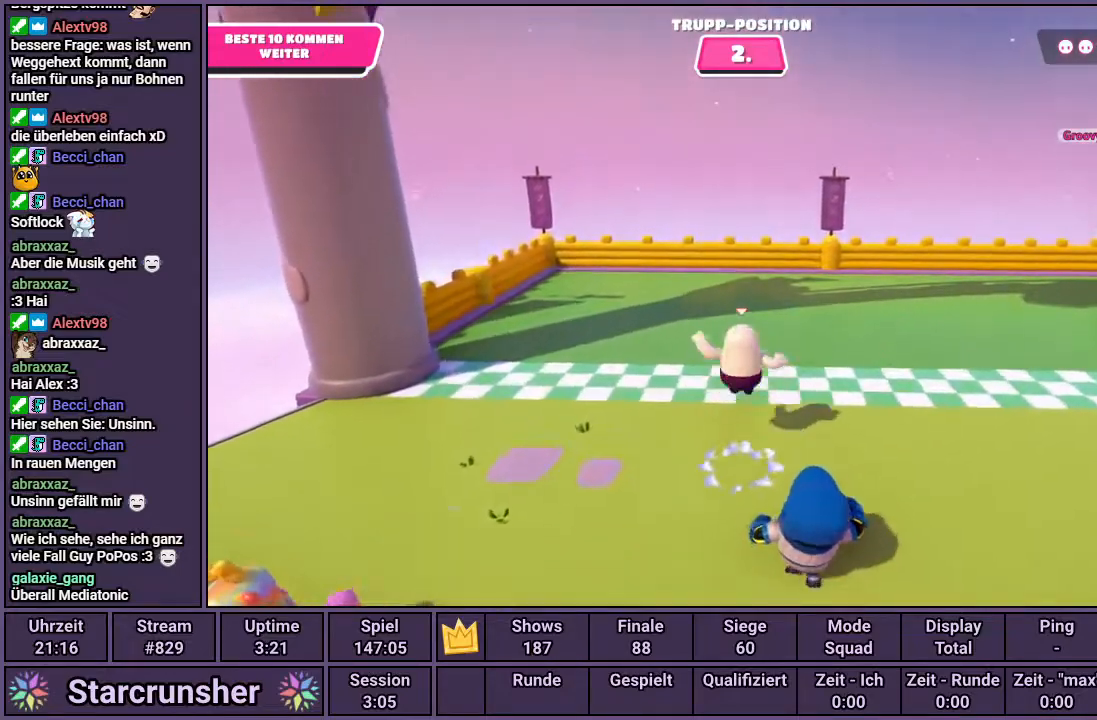
{"buttons": [], "left_stick": "center", "right_stick": "center", "events": [[17, "SQUARE", "up"], [133, "left_stick", "center"]]}